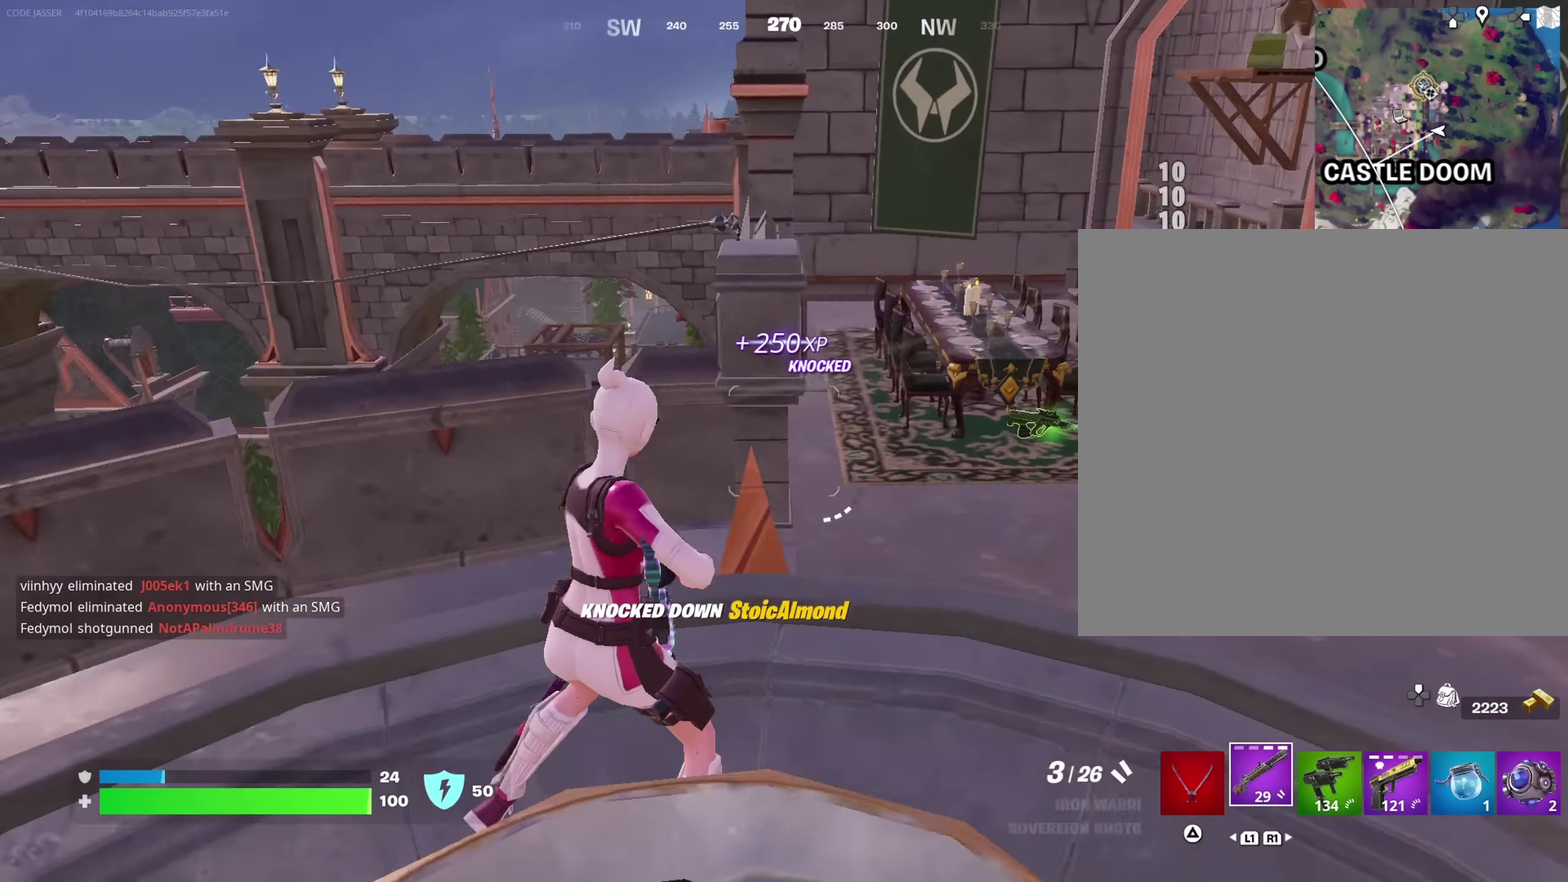
Gameplay with a controller (PlayStation layout); each line is a JSON object with the inputs held at the frame after it (dt_ms = milliseconds from this image to that frame). "events" lists button and stick changes between this image and that frame as [ms after this image, input, new state], when the widget could be followed in between. This document gives stick clicks only as held states, not as events.
{"dt_ms": 650, "buttons": [], "left_stick": "up-right", "right_stick": "center", "events": [[217, "right_stick", "center"], [300, "SQUARE", "down"], [367, "SQUARE", "up"], [367, "right_stick", "down-left"], [433, "left_stick", "up"], [467, "right_stick", "left"], [517, "left_stick", "up-left"], [517, "right_stick", "center"], [617, "left_stick", "up-right"]]}
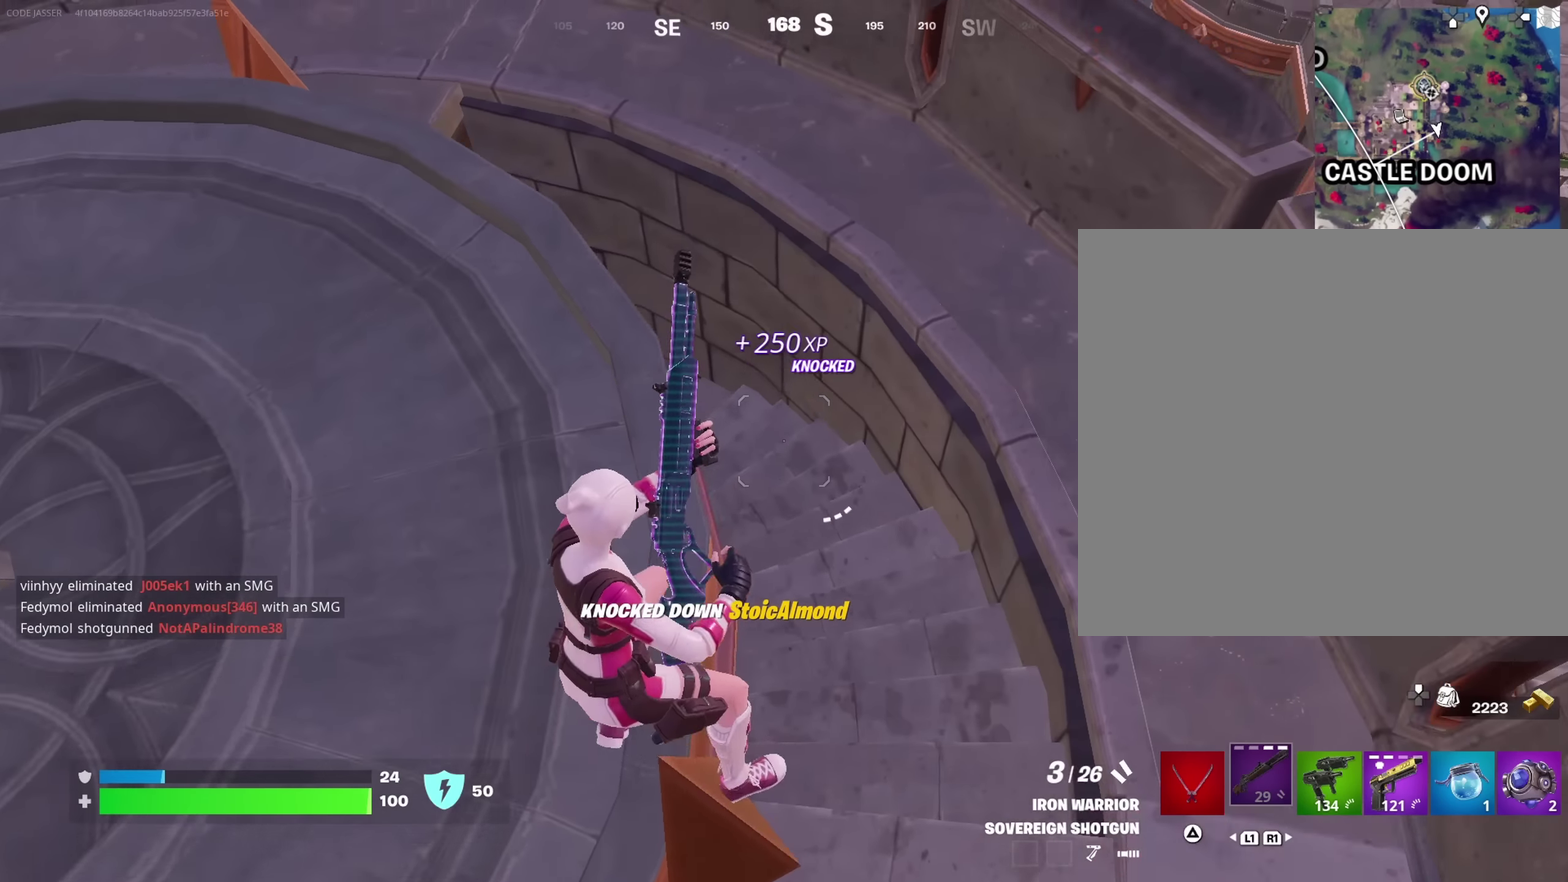
{"dt_ms": 350, "buttons": [], "left_stick": "up", "right_stick": "center", "events": [[33, "left_stick", "right"], [67, "right_stick", "left"], [117, "left_stick", "up-right"], [200, "left_stick", "up"], [283, "right_stick", "center"]]}
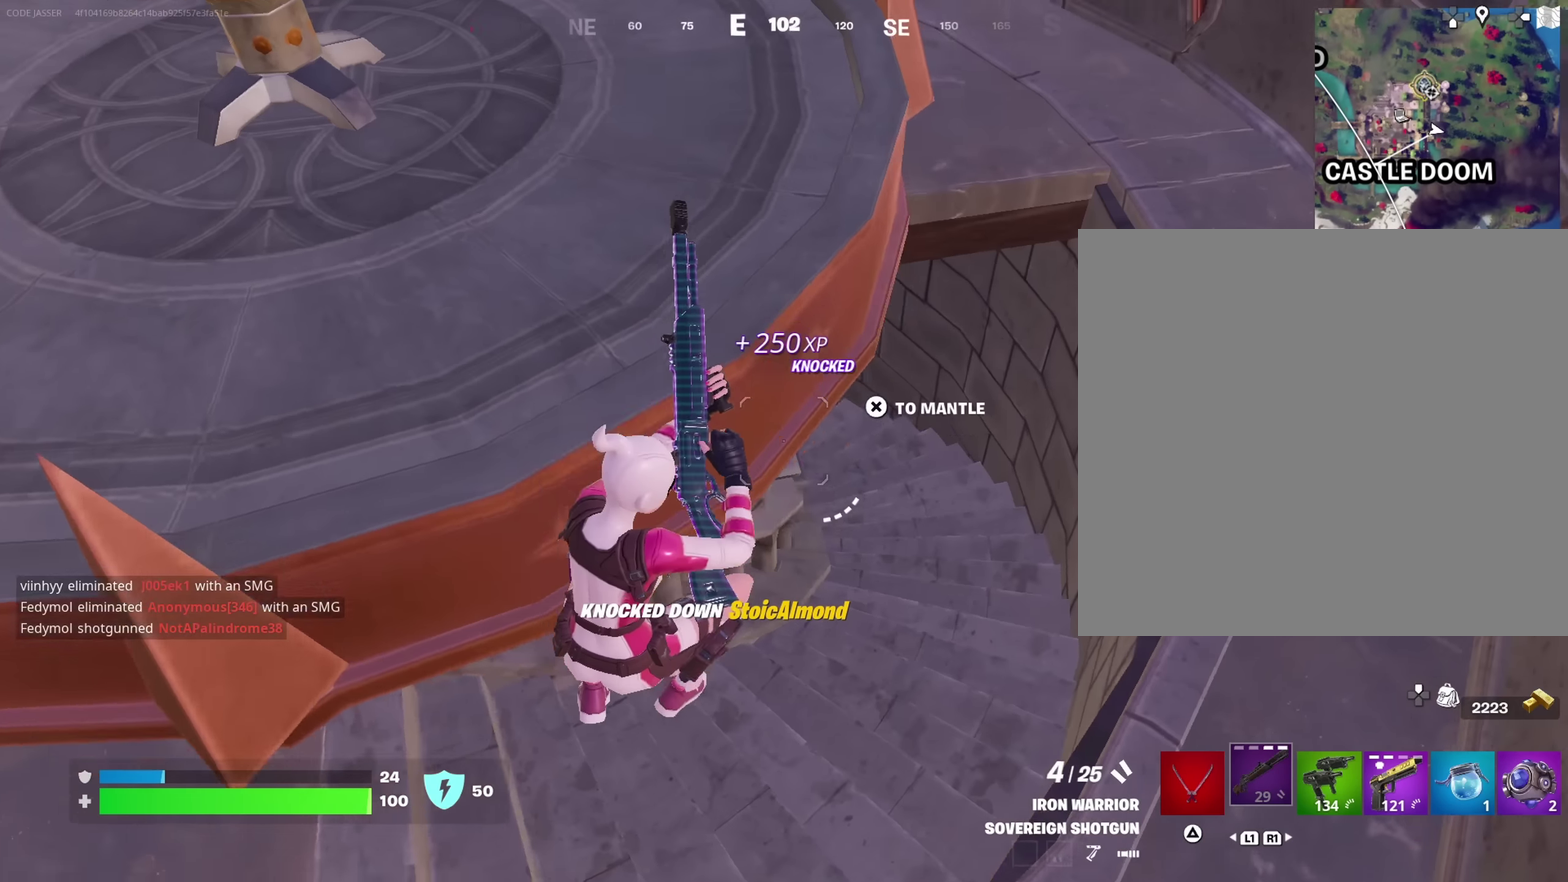
{"dt_ms": 900, "buttons": [], "left_stick": "up-left", "right_stick": "center"}
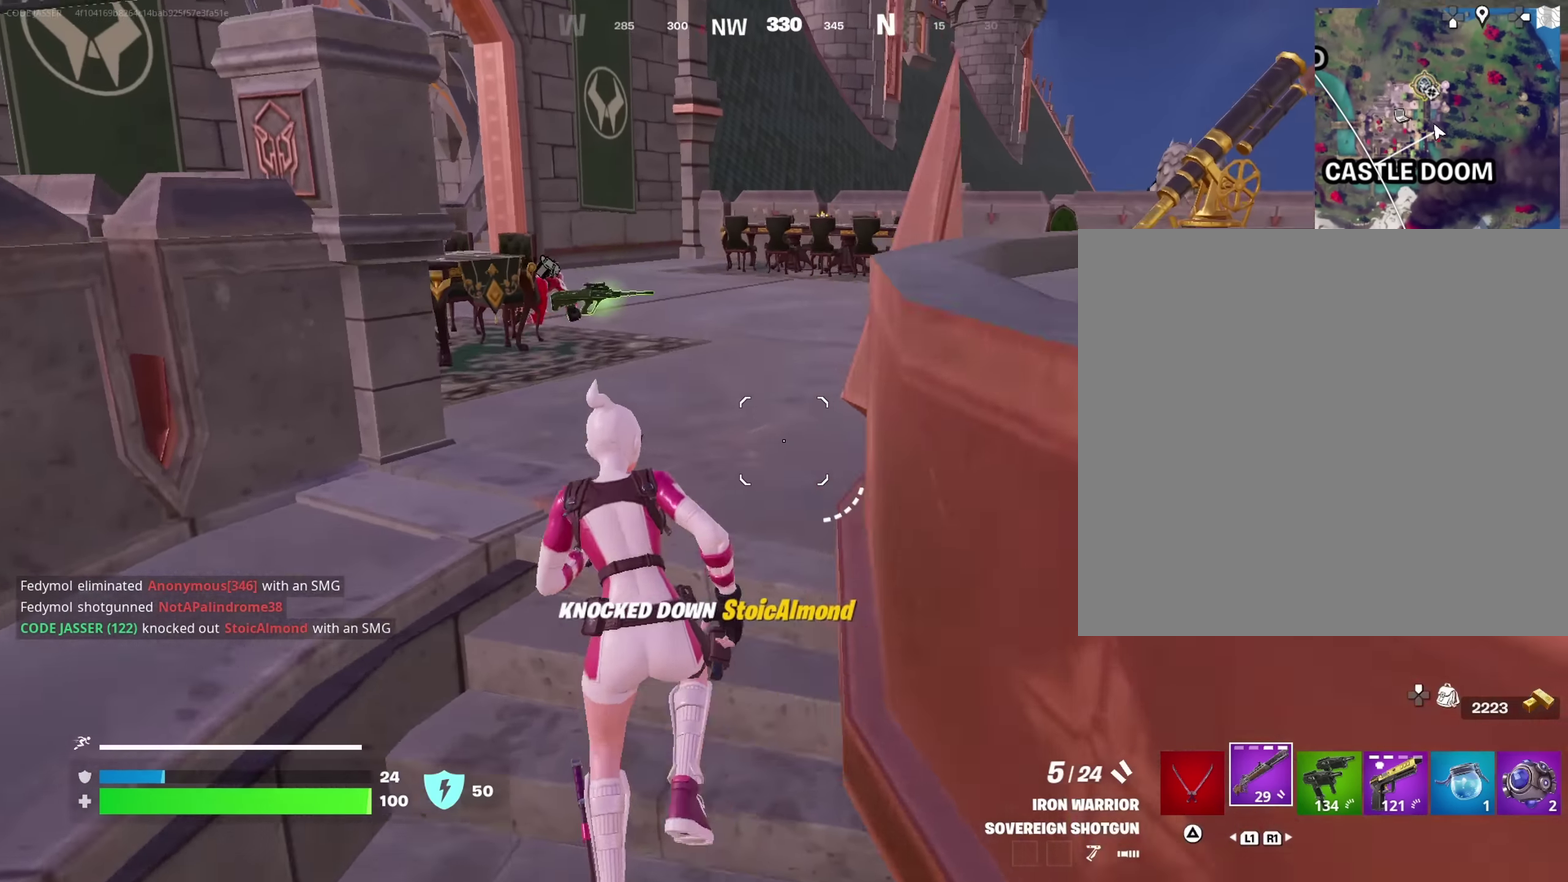
{"dt_ms": 250, "buttons": [], "left_stick": "center", "right_stick": "down-left", "events": [[17, "CROSS", "down"], [83, "left_stick", "up-right"], [100, "CROSS", "up"], [117, "right_stick", "down-left"], [183, "left_stick", "center"]]}
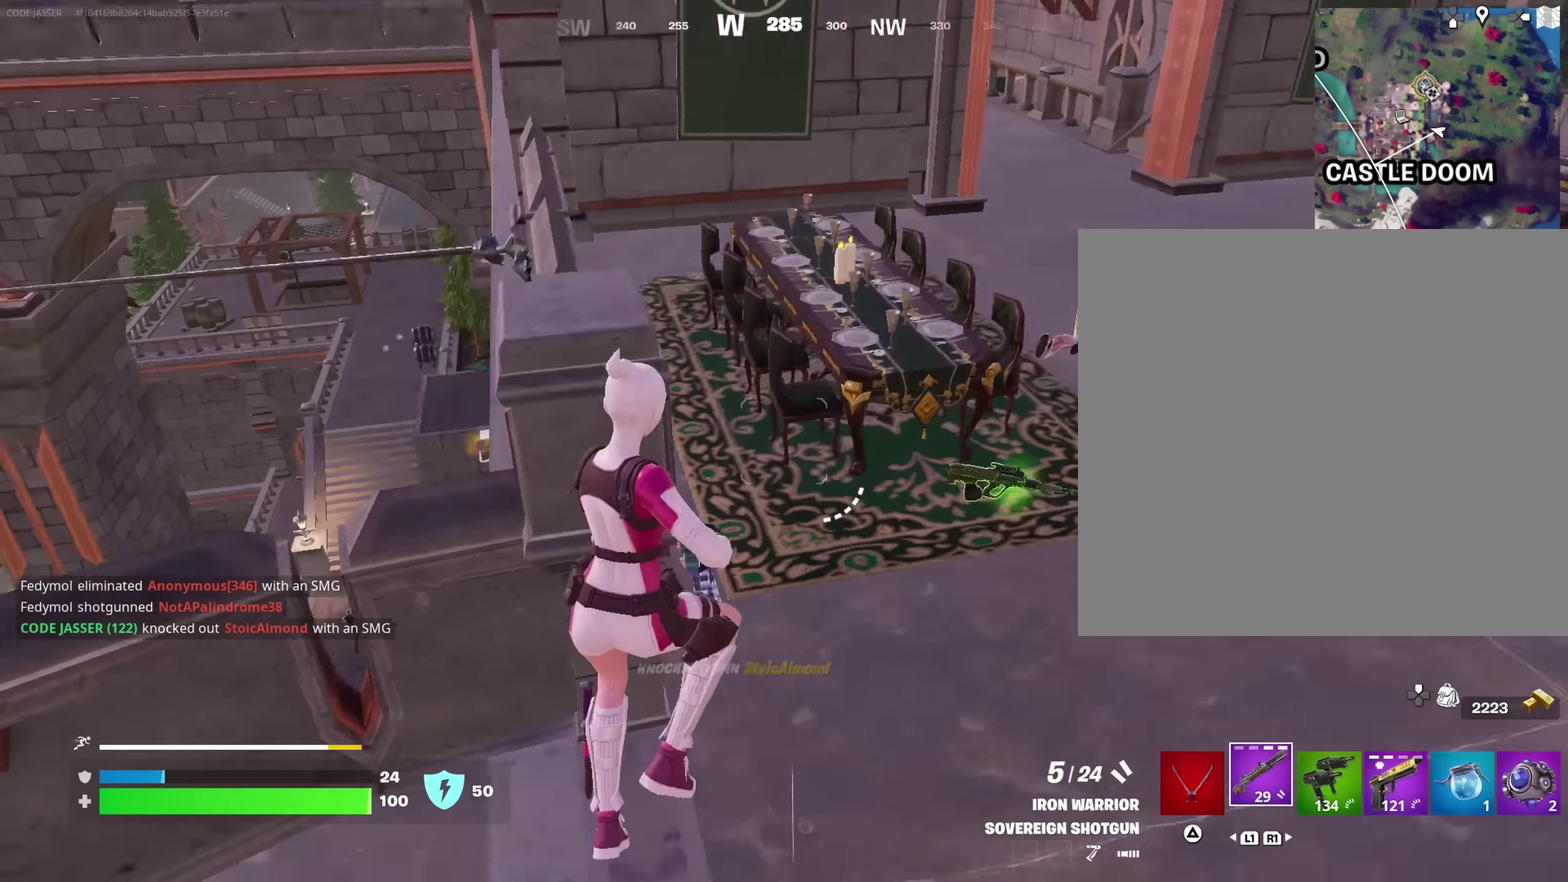
{"dt_ms": 750, "buttons": [], "left_stick": "up-right", "right_stick": "left", "events": [[33, "right_stick", "center"], [133, "left_stick", "right"], [467, "right_stick", "up-right"], [550, "left_stick", "up-right"], [550, "right_stick", "center"], [583, "R2", "down"], [633, "R2", "up"], [650, "left_stick", "right"], [667, "right_stick", "down-left"], [717, "right_stick", "left"], [750, "left_stick", "up-right"]]}
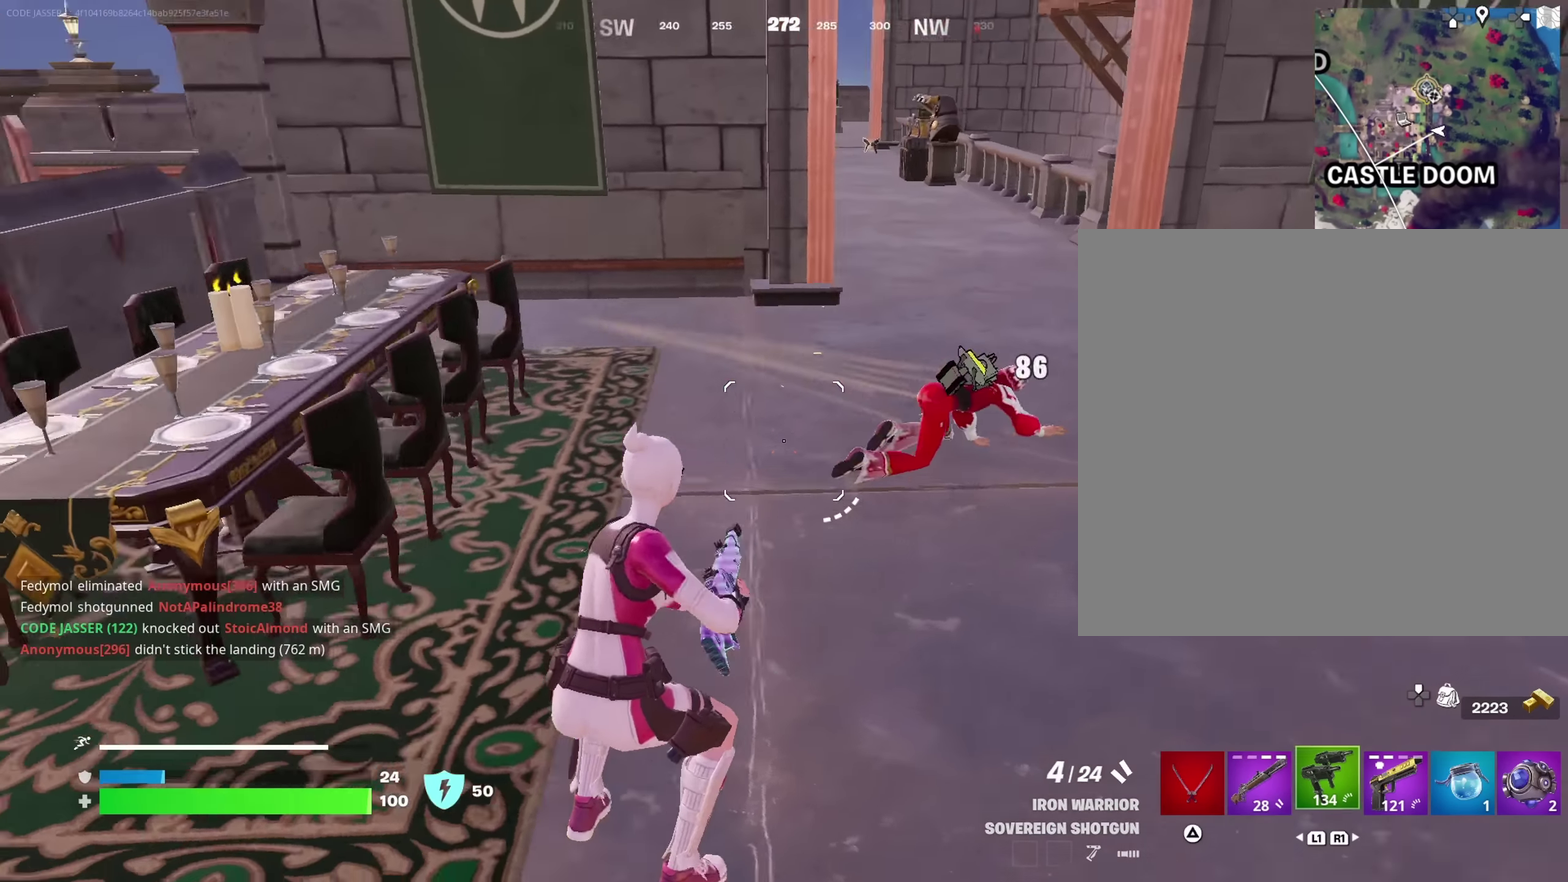
{"dt_ms": 250, "buttons": [], "left_stick": "up-right", "right_stick": "center", "events": [[17, "right_stick", "up-left"], [67, "right_stick", "center"]]}
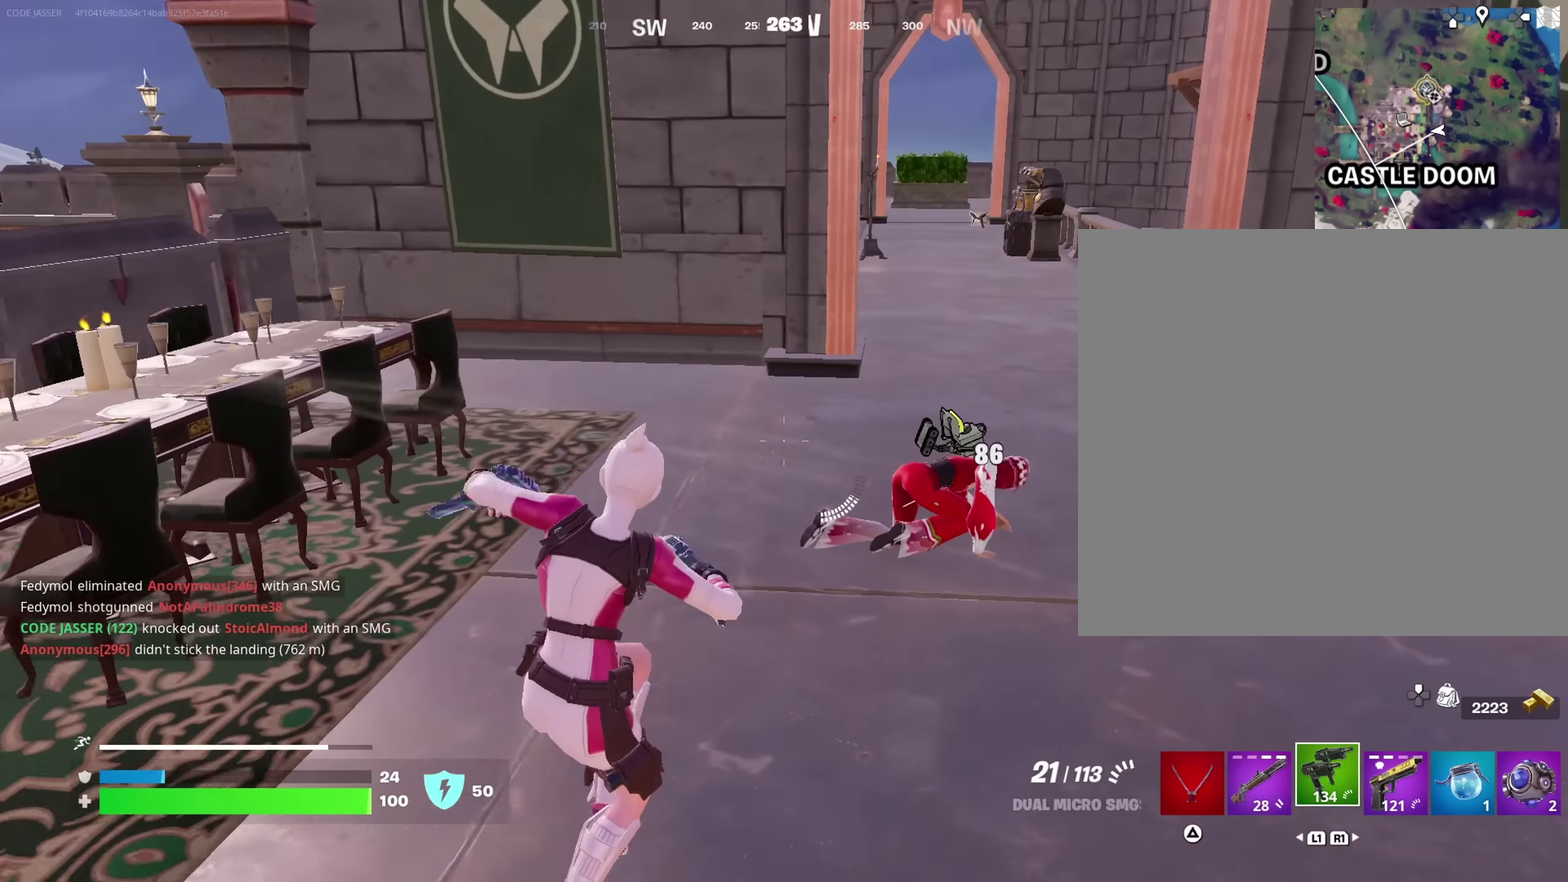
{"dt_ms": 750, "buttons": [], "left_stick": "up-right", "right_stick": "center", "events": [[117, "R2", "down"], [417, "R2", "up"], [517, "right_stick", "left"], [633, "right_stick", "center"]]}
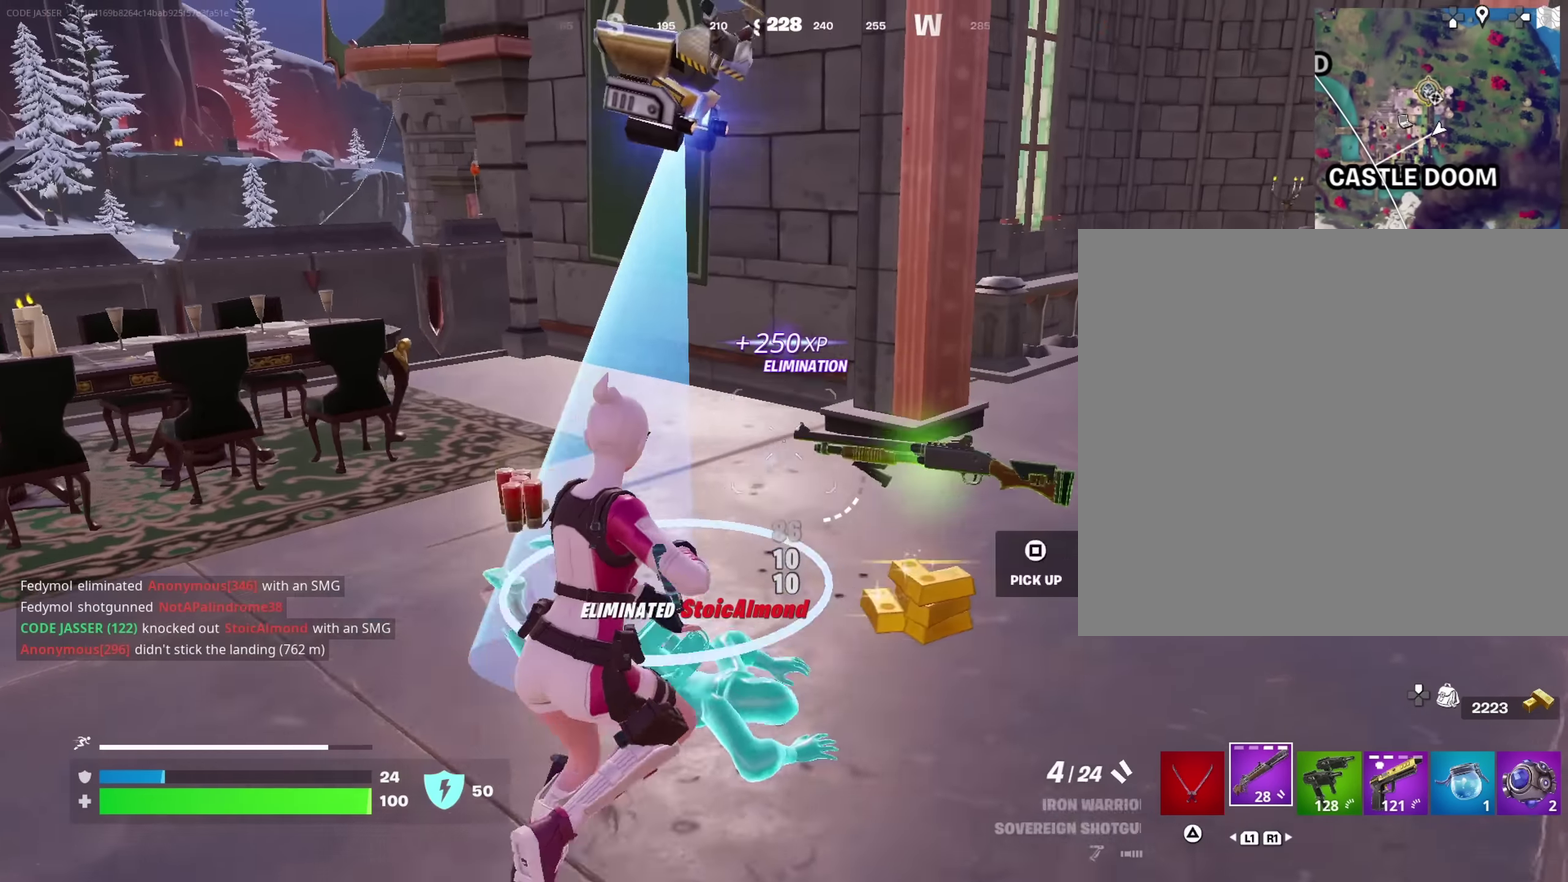
{"dt_ms": 250, "buttons": [], "left_stick": "up-right", "right_stick": "right", "events": [[167, "right_stick", "right"]]}
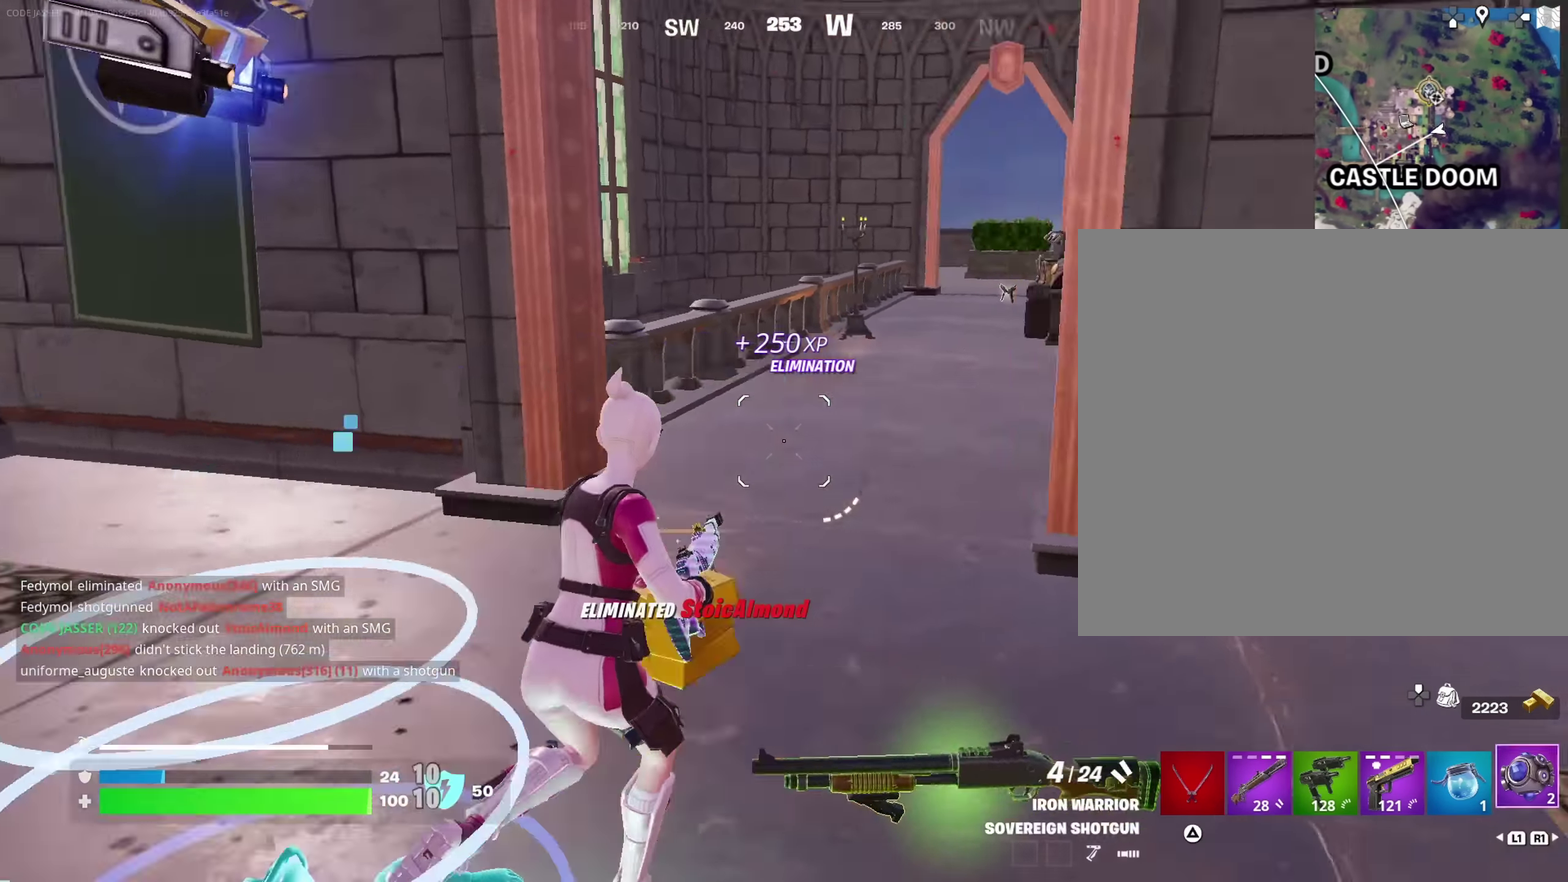
{"dt_ms": 650, "buttons": ["CROSS", "R2"], "left_stick": "up-left", "right_stick": "right", "events": [[33, "left_stick", "up"], [67, "right_stick", "center"], [500, "right_stick", "right"], [533, "left_stick", "up-left"], [583, "CROSS", "down"], [583, "R2", "down"]]}
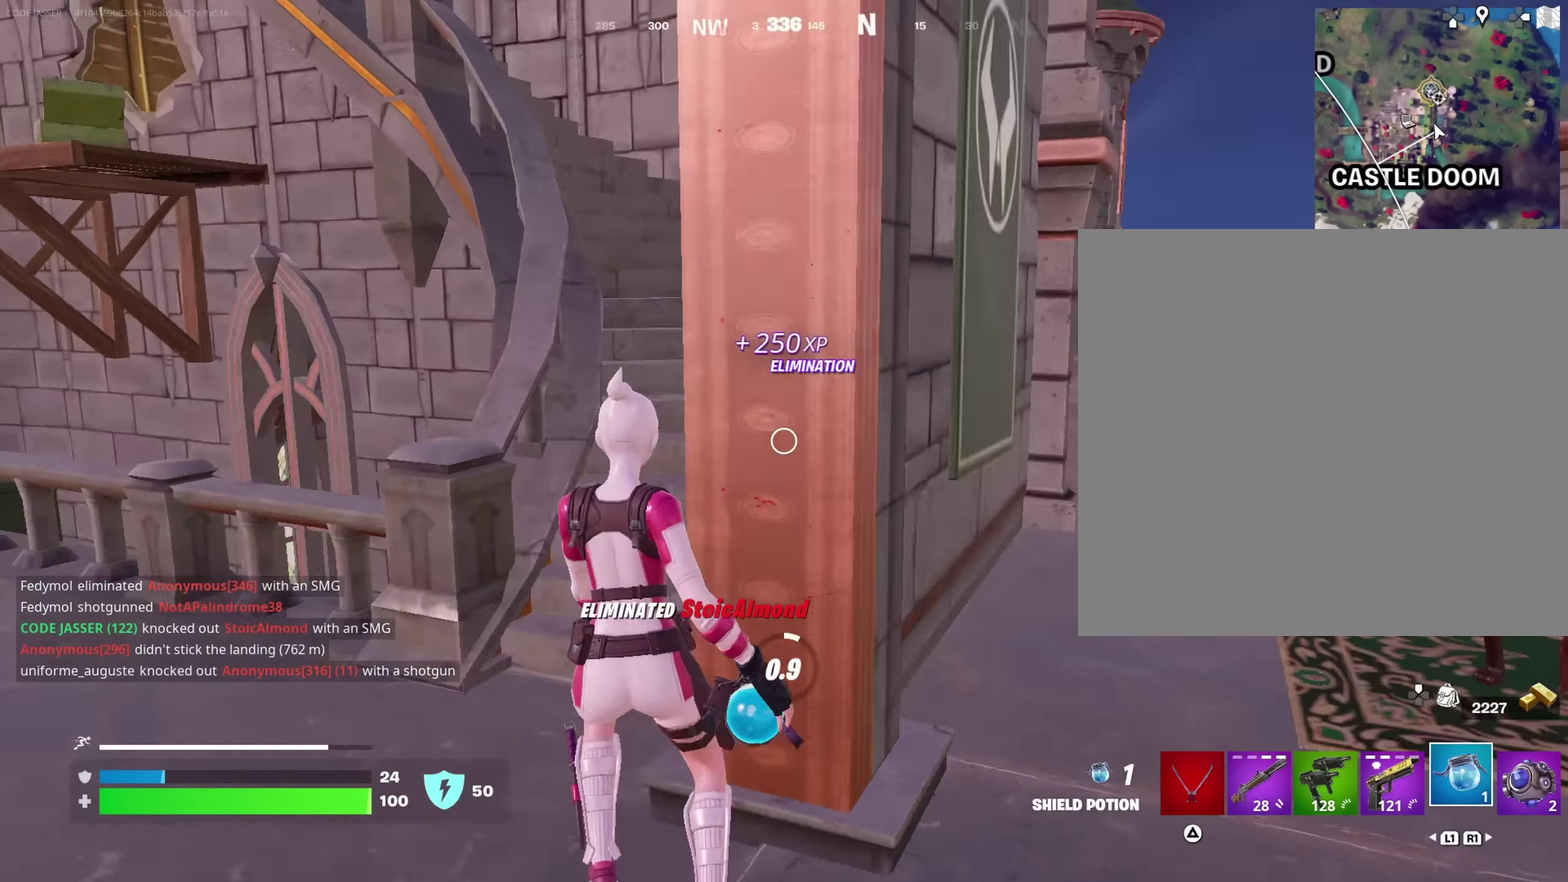
{"dt_ms": 350, "buttons": [], "left_stick": "down-left", "right_stick": "center", "events": [[50, "CROSS", "up"], [50, "R2", "up"], [100, "left_stick", "left"], [200, "left_stick", "down-left"], [217, "right_stick", "center"]]}
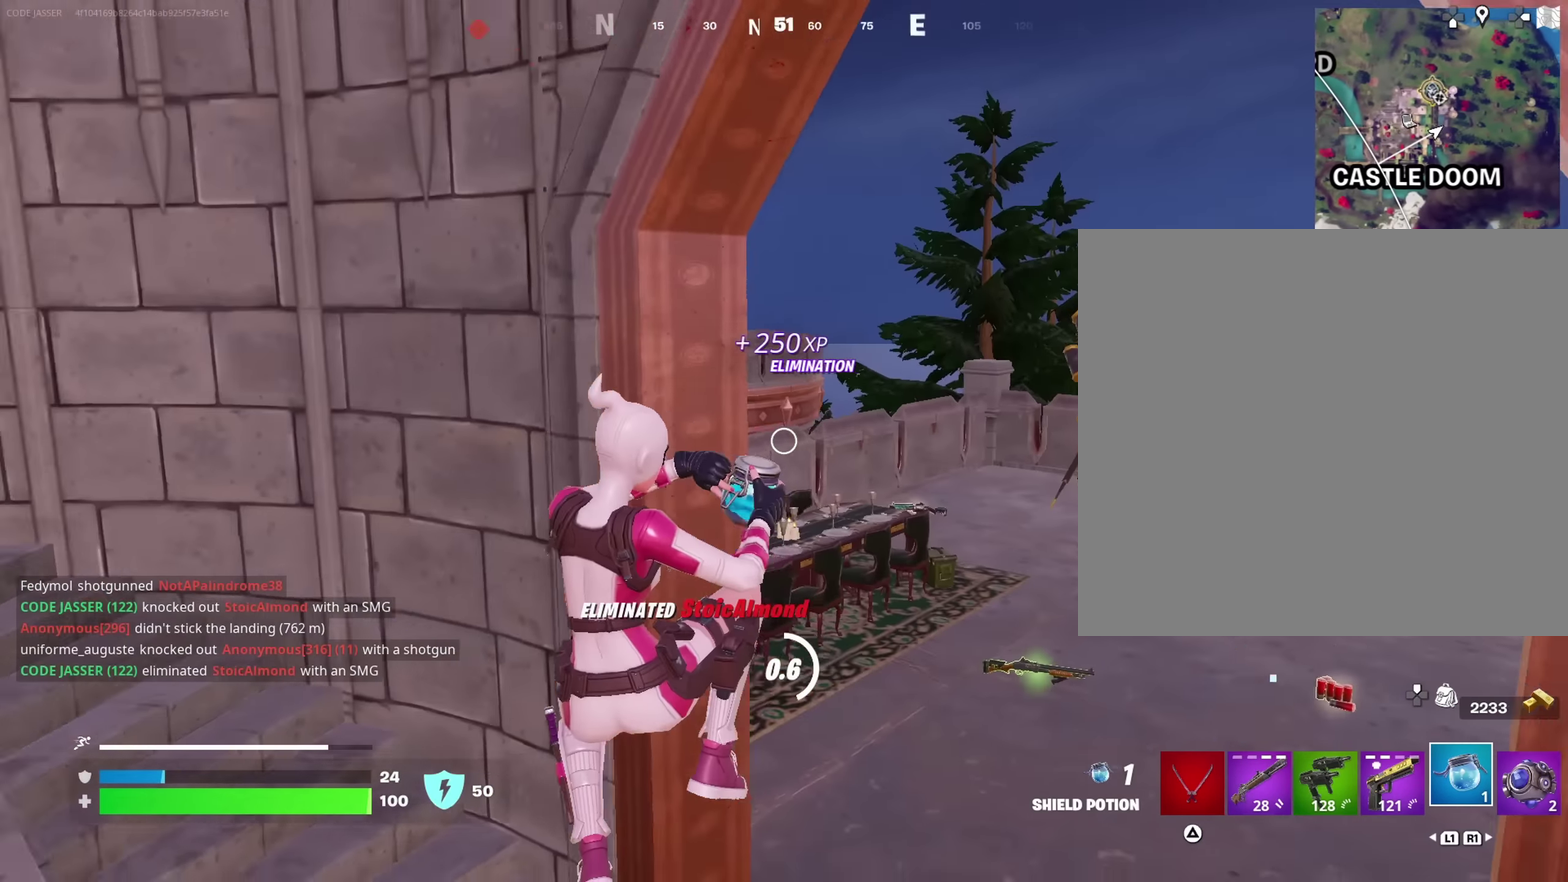
{"dt_ms": 650, "buttons": ["CROSS"], "left_stick": "up", "right_stick": "center"}
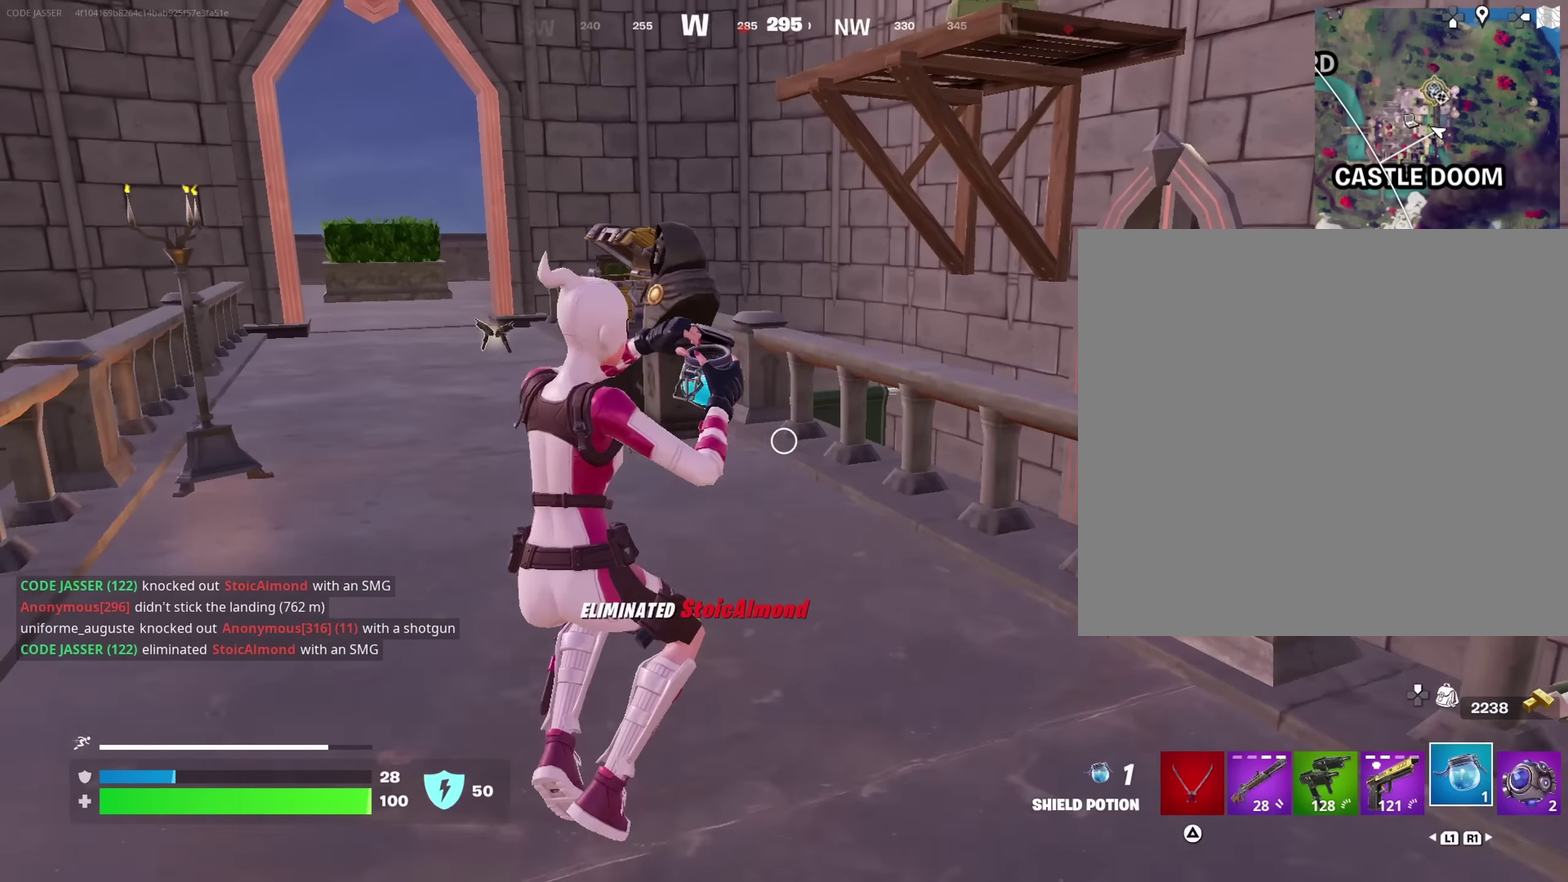
{"dt_ms": 350, "buttons": [], "left_stick": "up-left", "right_stick": "center", "events": [[50, "CROSS", "up"], [183, "right_stick", "down-right"], [233, "right_stick", "right"], [267, "left_stick", "up-left"], [333, "right_stick", "center"]]}
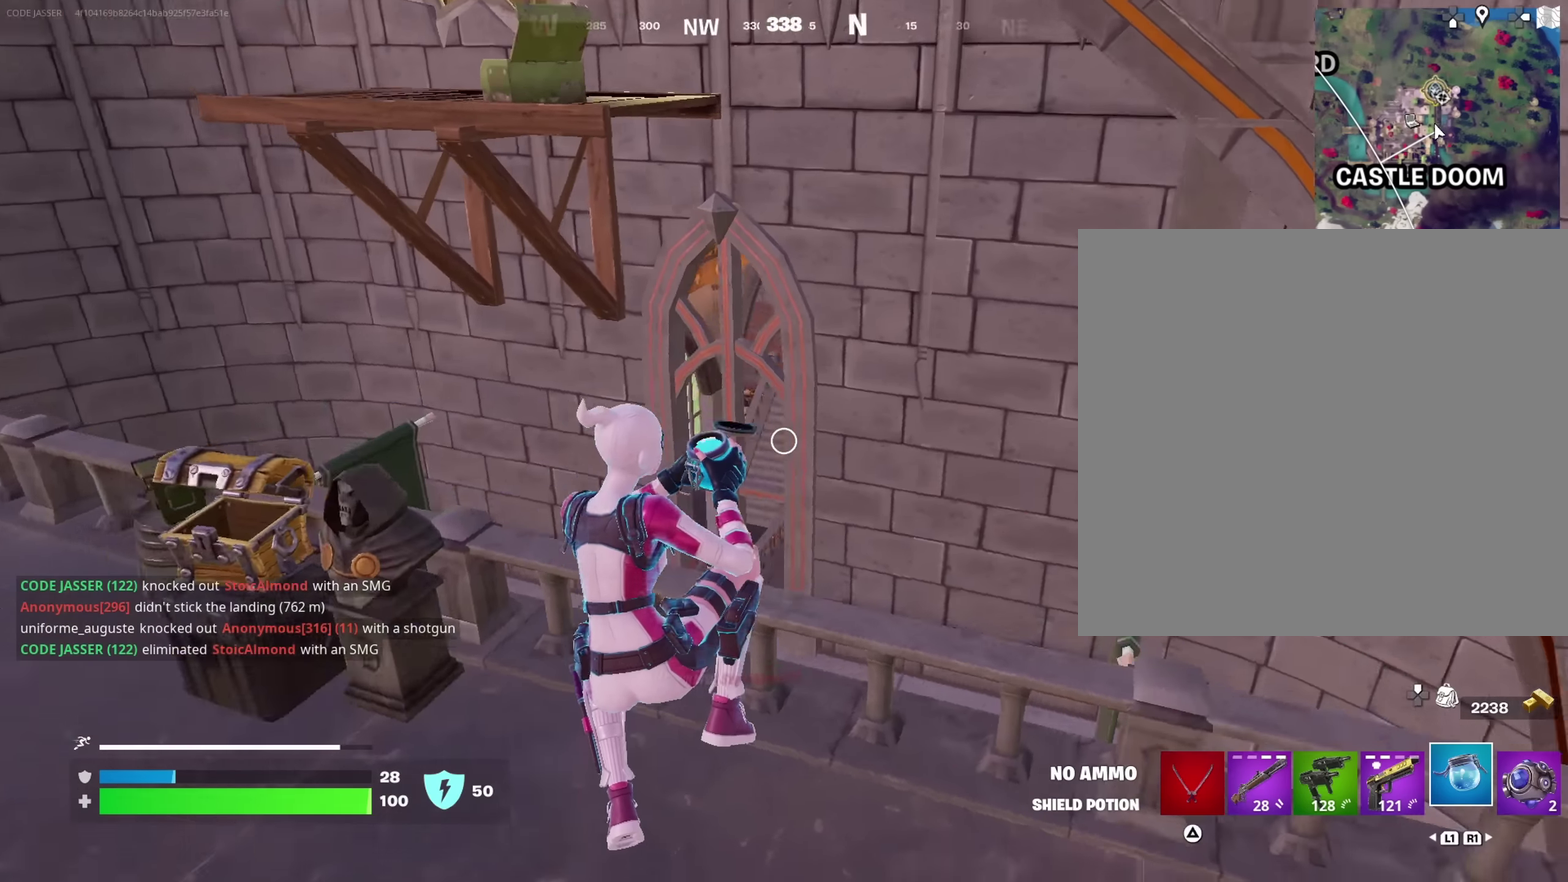
{"dt_ms": 650, "buttons": [], "left_stick": "up-left", "right_stick": "down-left"}
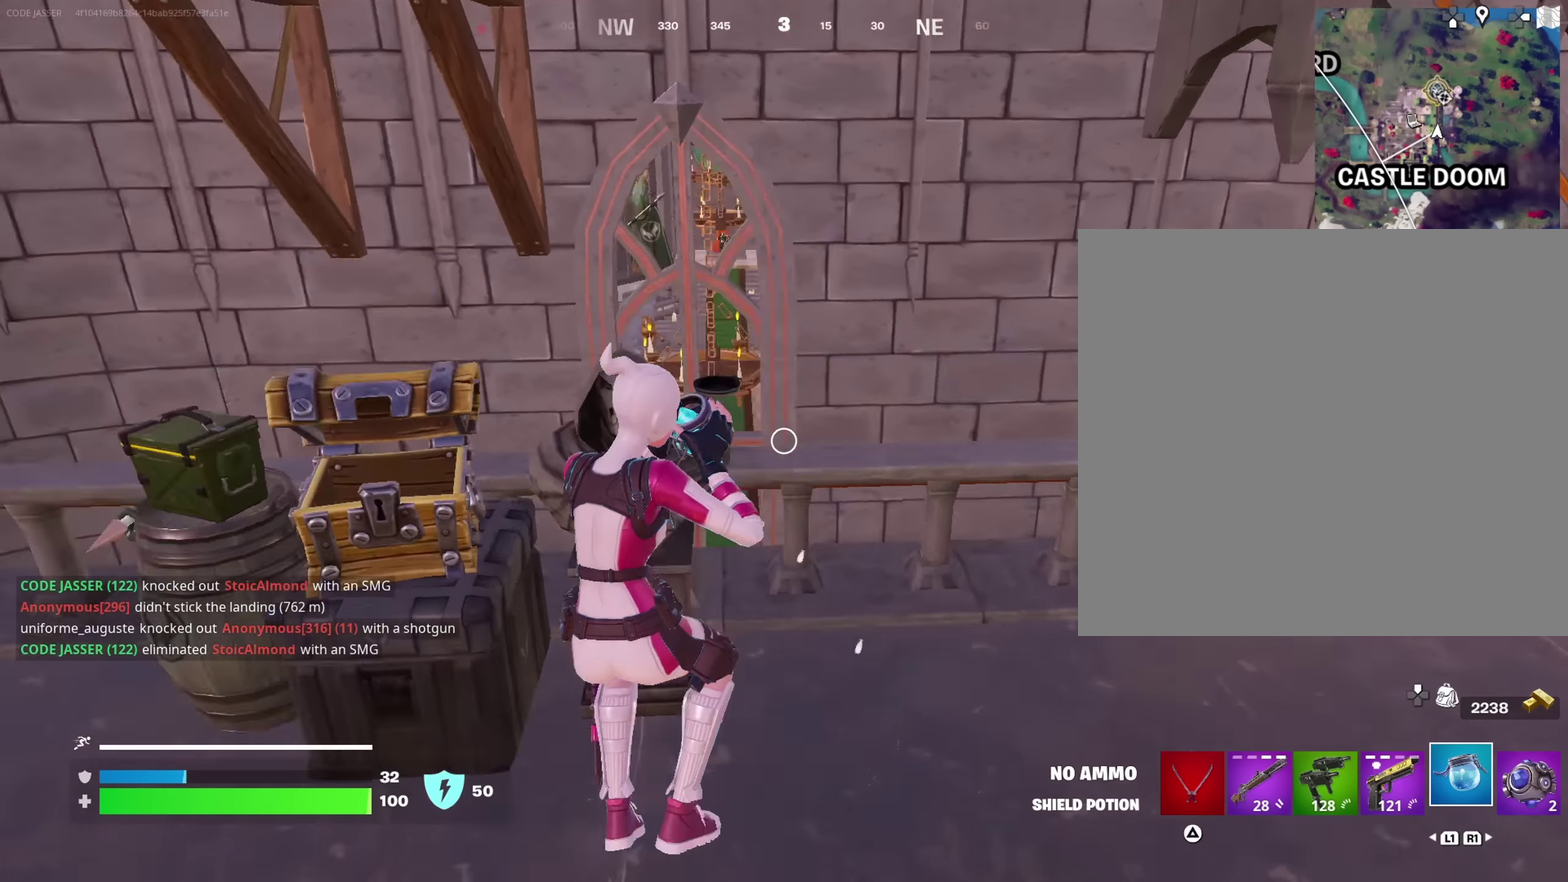
{"dt_ms": 350, "buttons": [], "left_stick": "up-left", "right_stick": "center", "events": [[100, "right_stick", "center"]]}
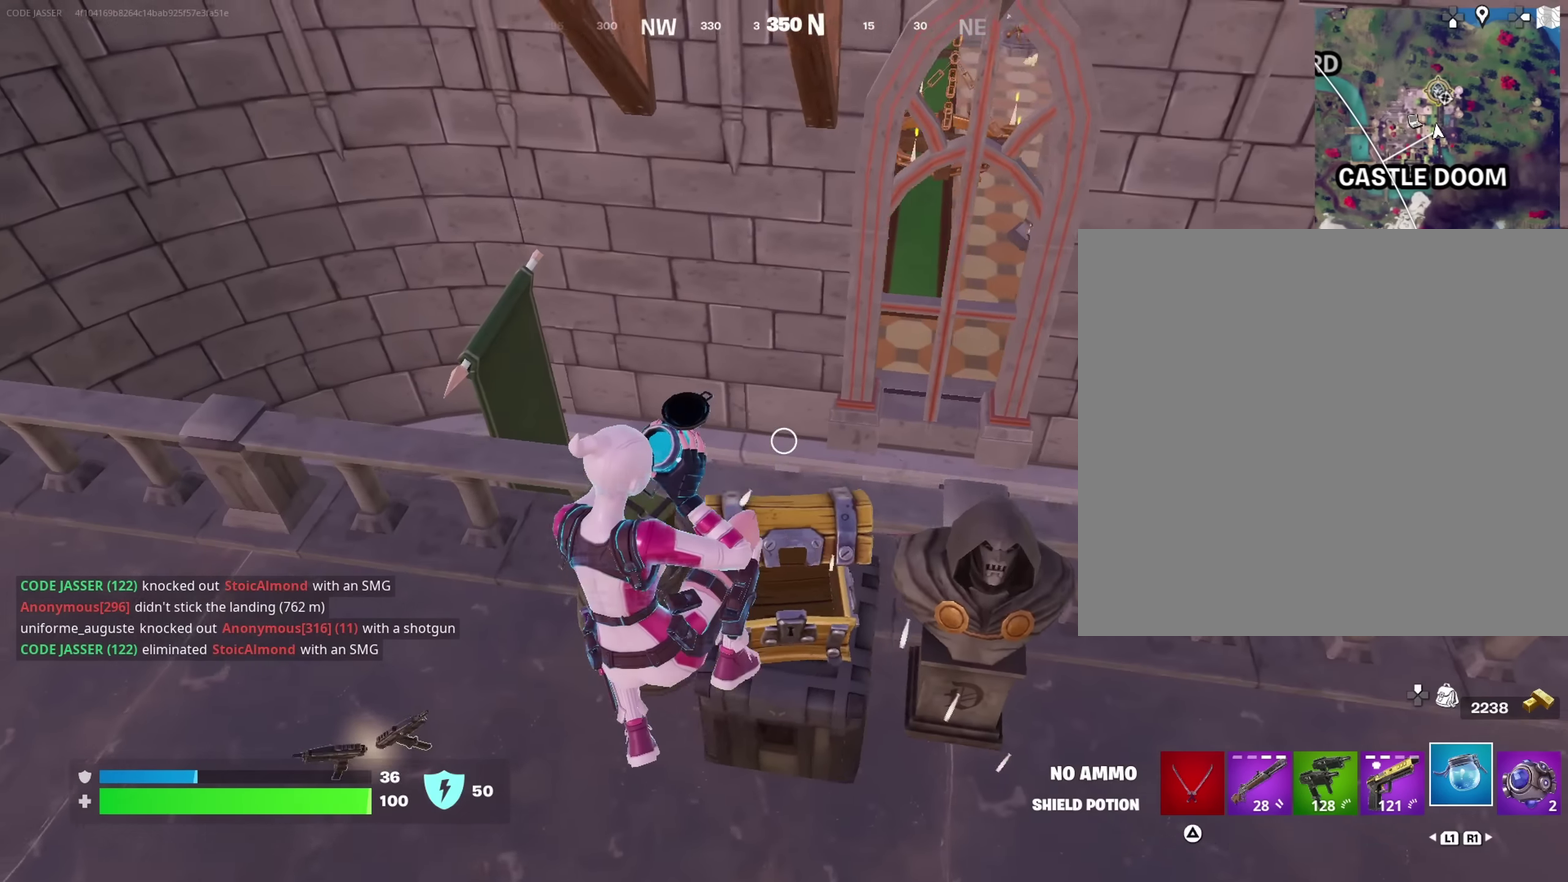
{"dt_ms": 550, "buttons": [], "left_stick": "down-right", "right_stick": "down-left", "events": [[167, "right_stick", "down-left"], [200, "left_stick", "up"], [267, "left_stick", "up-right"], [283, "right_stick", "center"], [400, "CROSS", "down"], [400, "left_stick", "right"], [450, "left_stick", "down-right"], [483, "CROSS", "up"], [500, "right_stick", "down-left"]]}
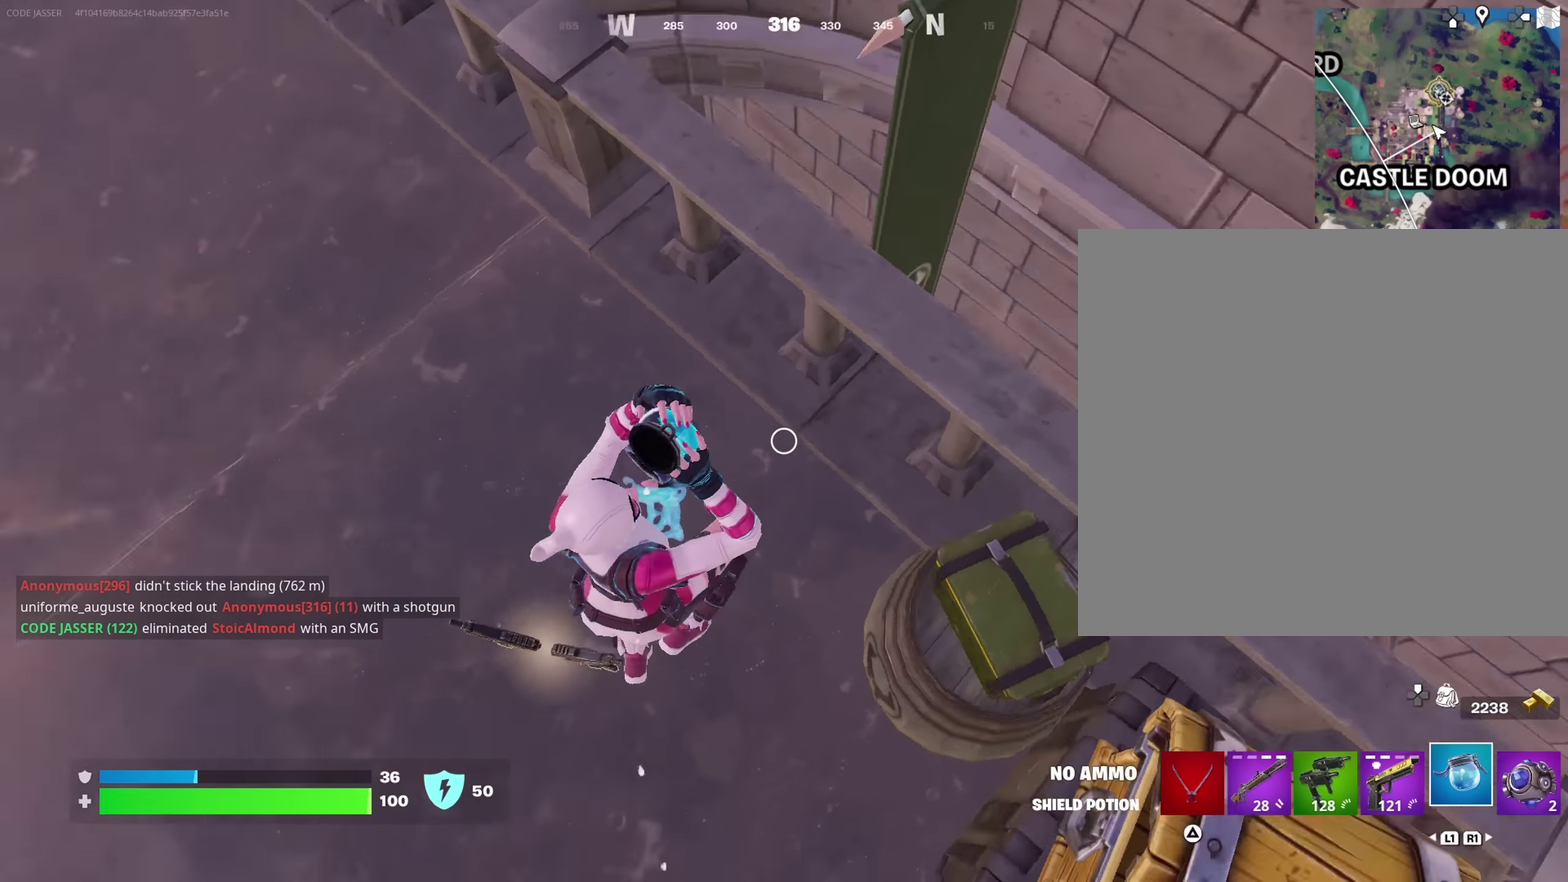
{"dt_ms": 450, "buttons": [], "left_stick": "up-right", "right_stick": "center", "events": [[50, "left_stick", "up-right"], [67, "right_stick", "center"]]}
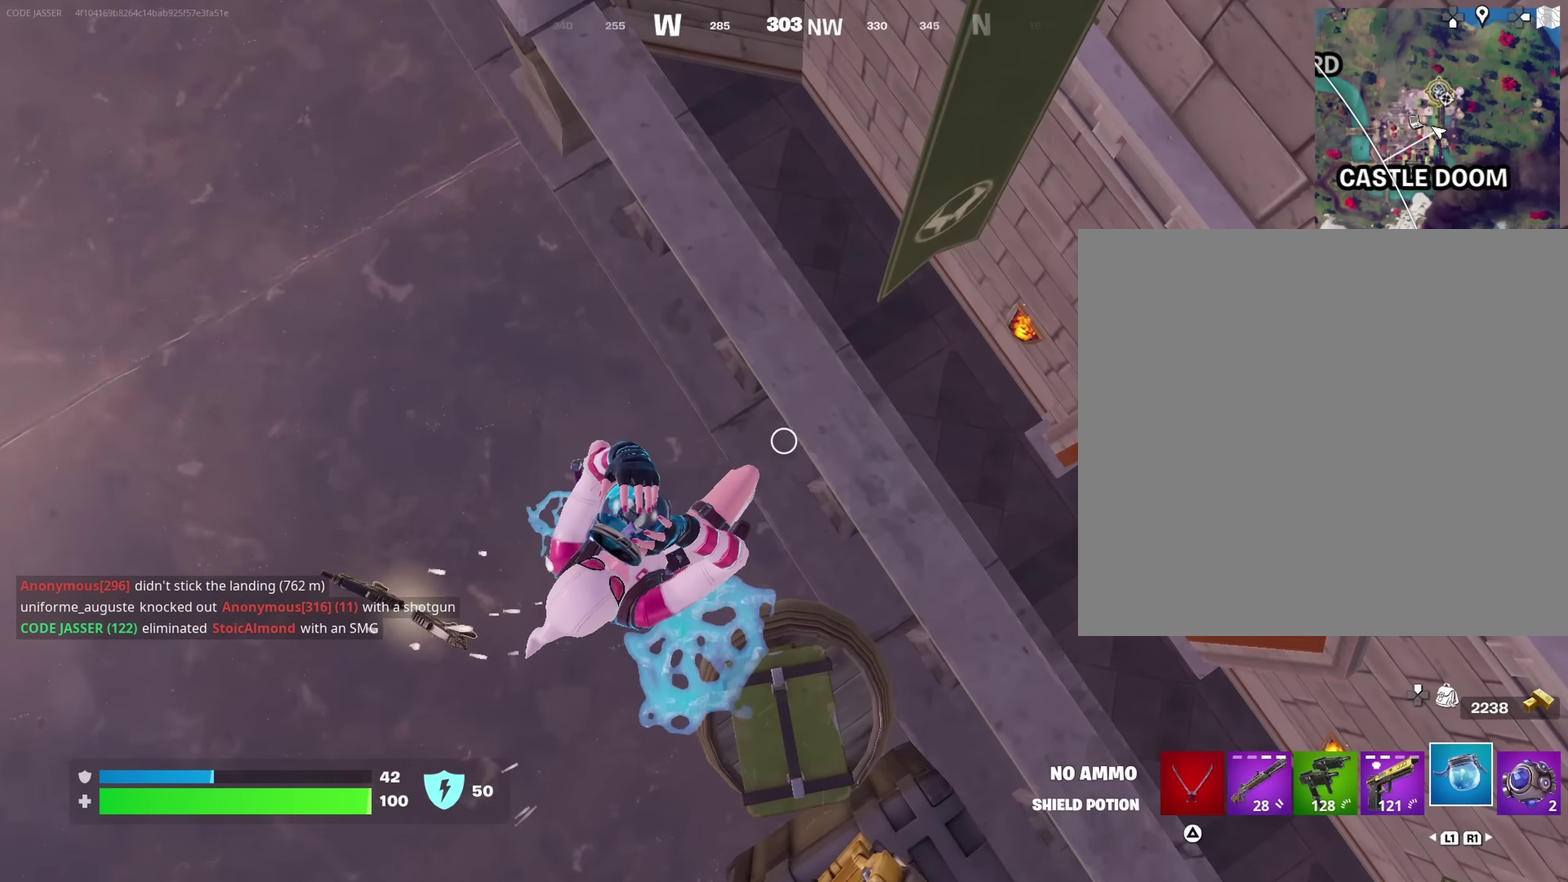
{"dt_ms": 550, "buttons": [], "left_stick": "up-right", "right_stick": "center", "events": [[33, "left_stick", "left"], [50, "right_stick", "up"], [117, "right_stick", "up-left"], [133, "left_stick", "up-left"], [267, "left_stick", "up"], [300, "right_stick", "left"], [367, "left_stick", "up-right"], [400, "right_stick", "center"]]}
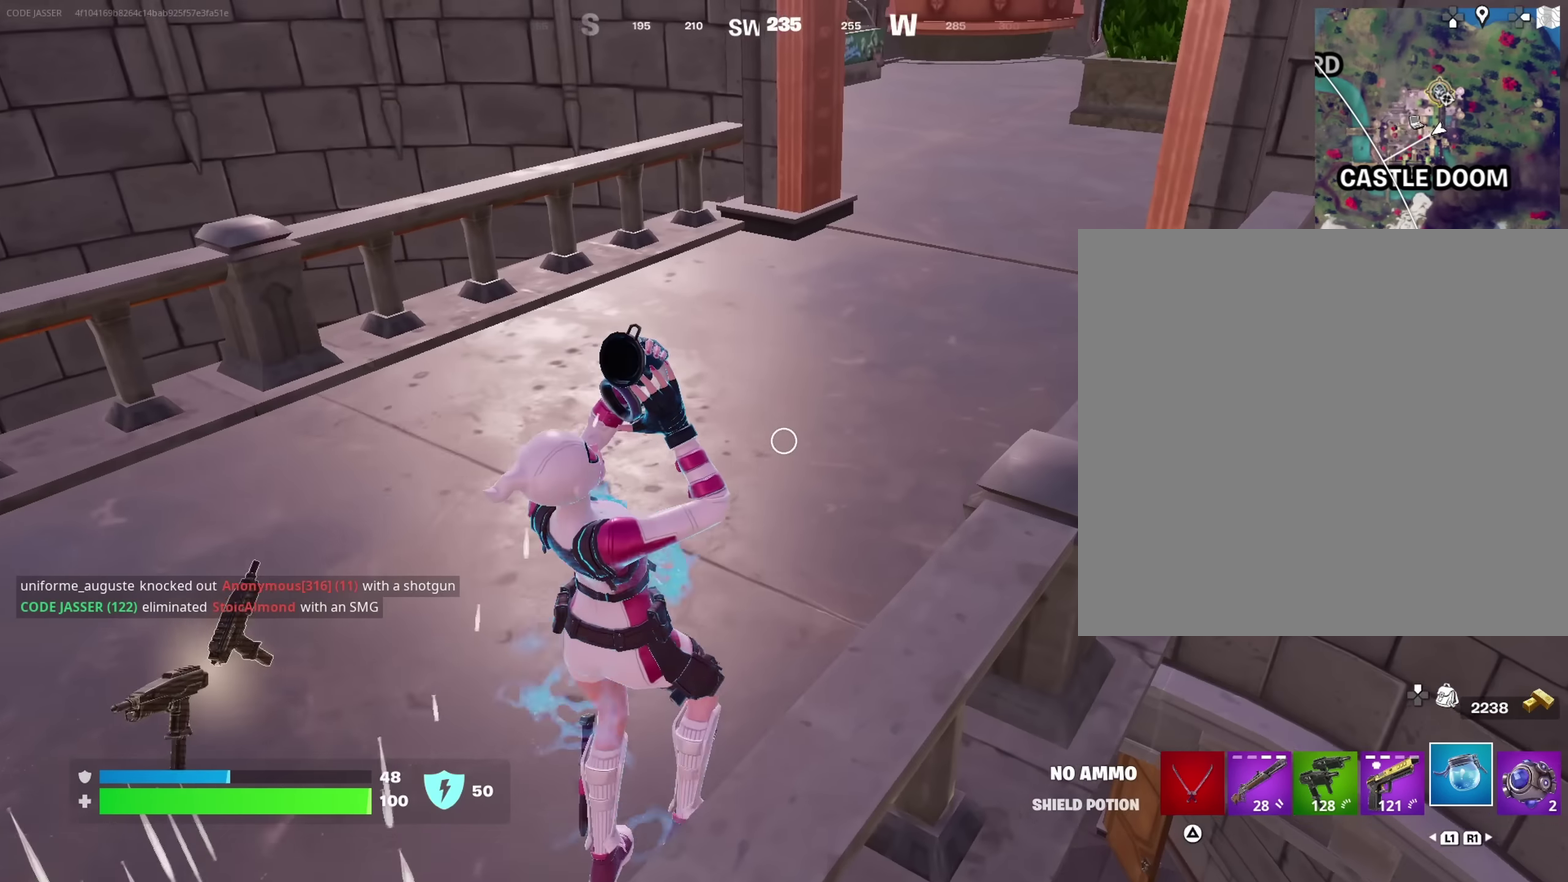
{"dt_ms": 450, "buttons": [], "left_stick": "up-right", "right_stick": "center", "events": [[67, "right_stick", "left"], [300, "right_stick", "center"]]}
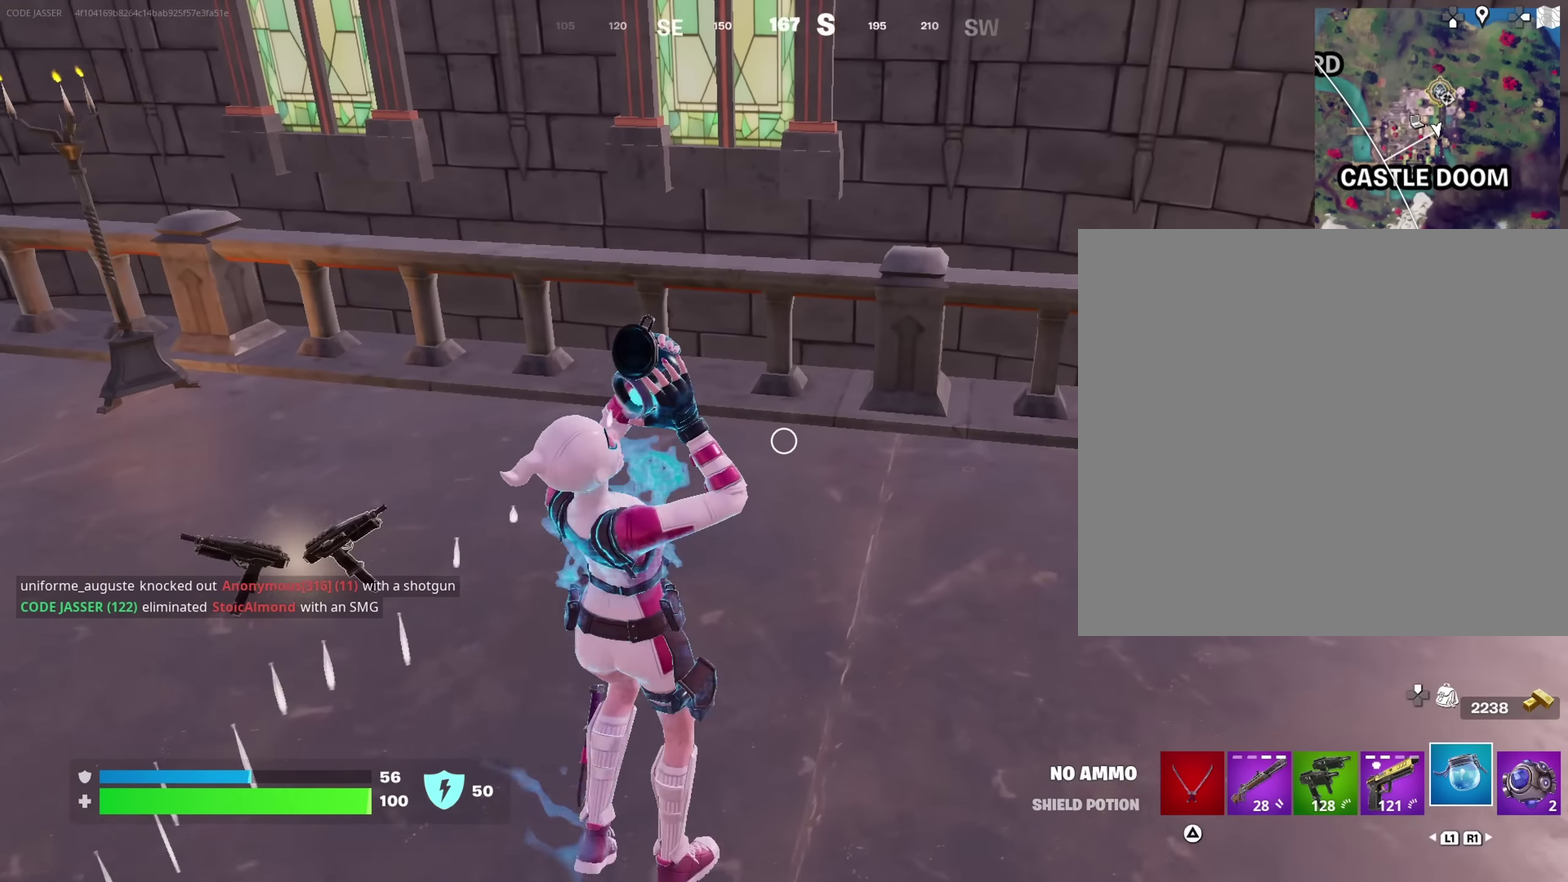
{"dt_ms": 550, "buttons": [], "left_stick": "up-right", "right_stick": "center", "events": []}
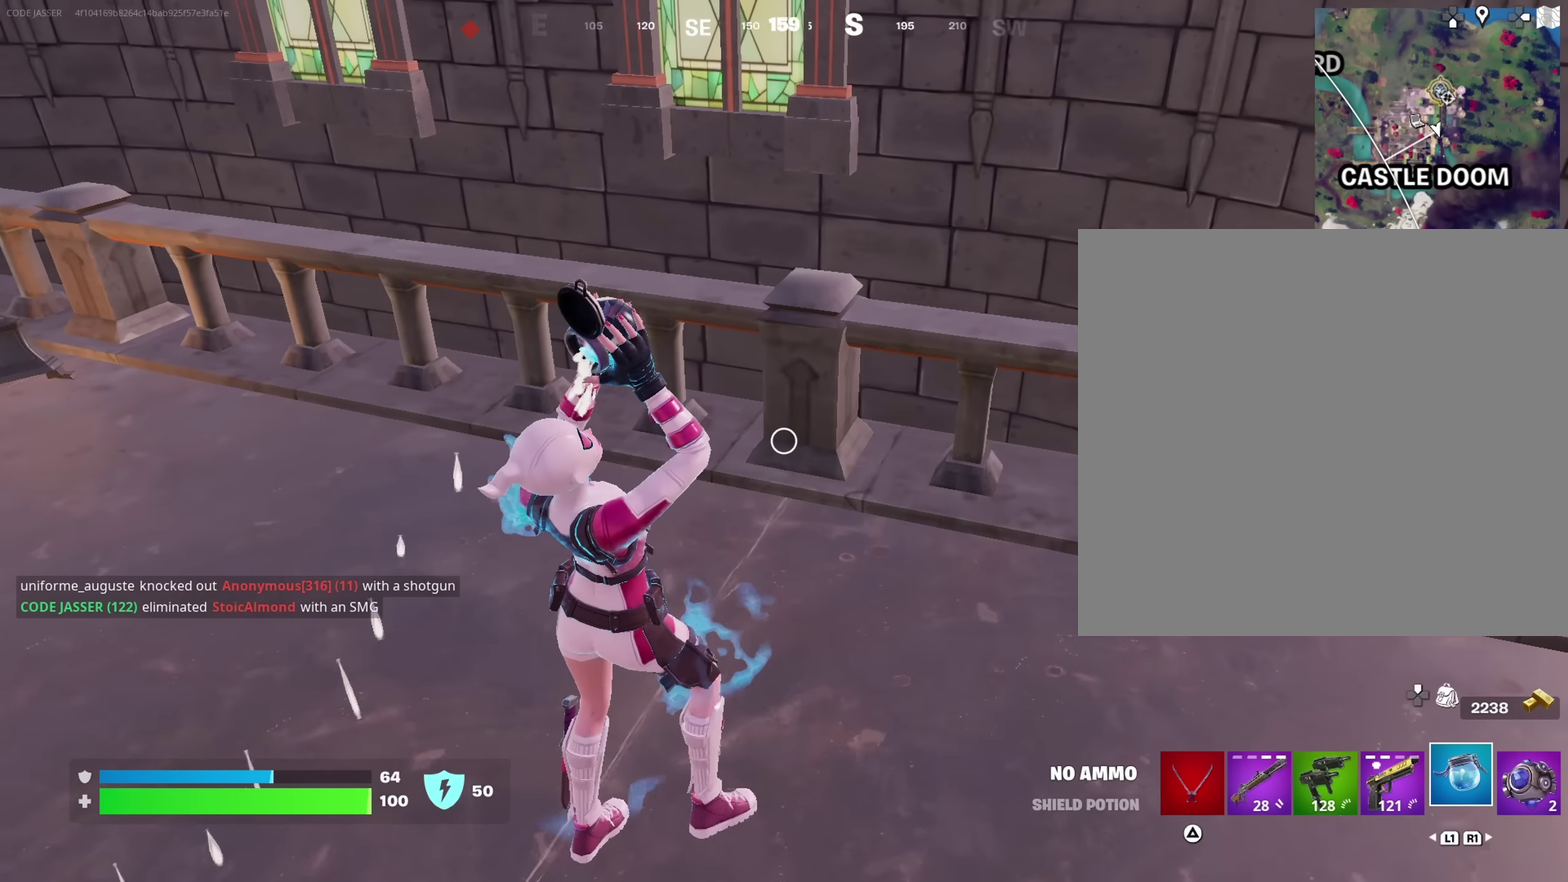
{"dt_ms": 450, "buttons": [], "left_stick": "up-right", "right_stick": "center", "events": [[67, "CROSS", "down"], [167, "CROSS", "up"], [183, "right_stick", "down-left"], [350, "right_stick", "center"]]}
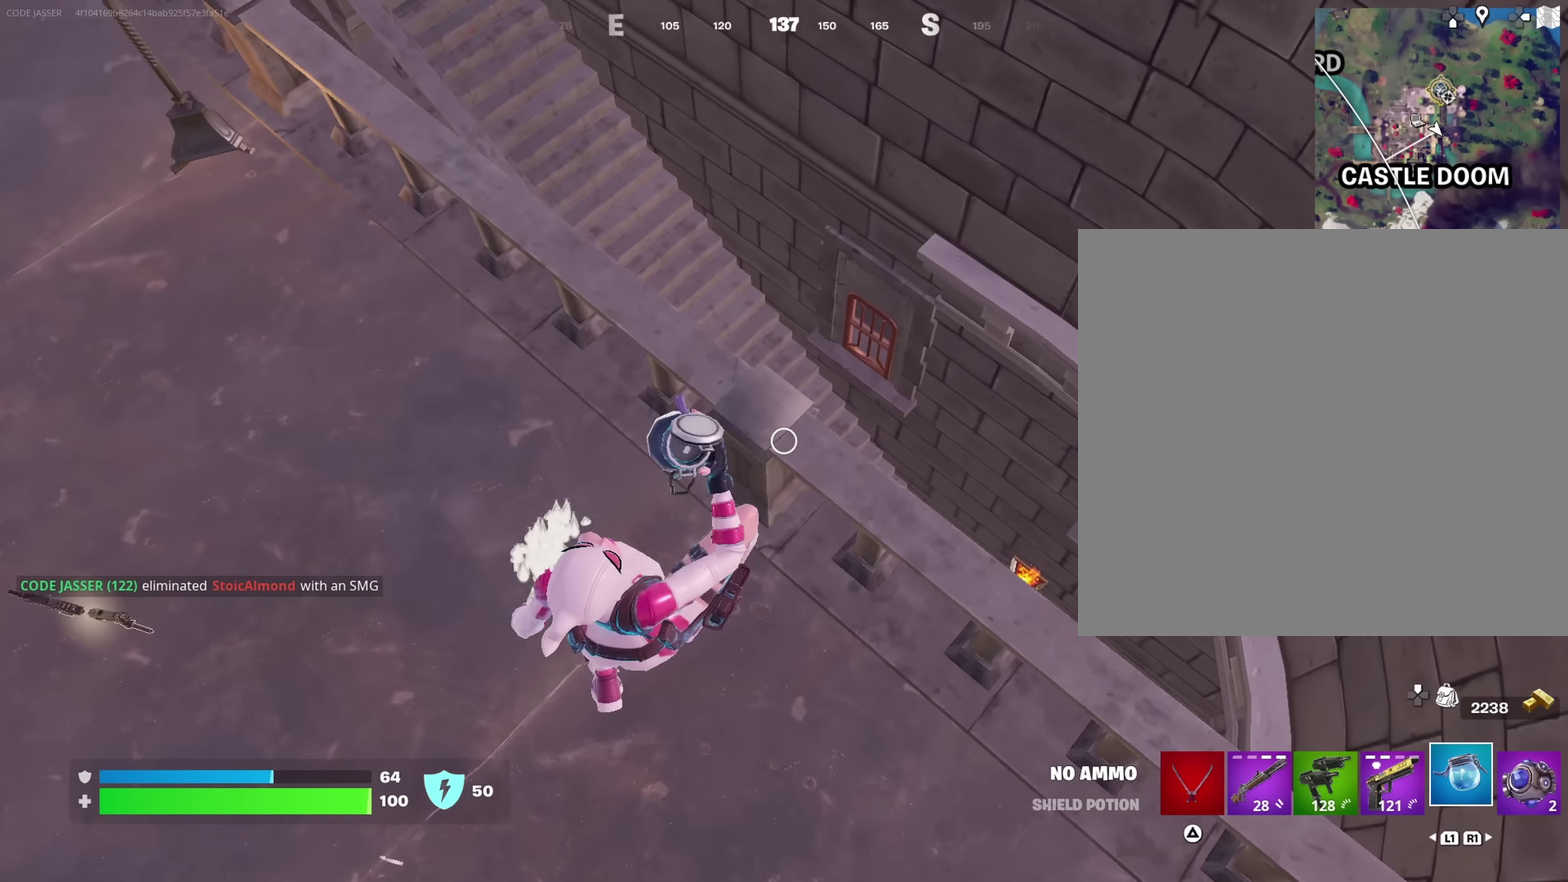
{"dt_ms": 550, "buttons": [], "left_stick": "center", "right_stick": "up-left", "events": [[417, "right_stick", "left"], [483, "left_stick", "center"], [483, "right_stick", "up-left"]]}